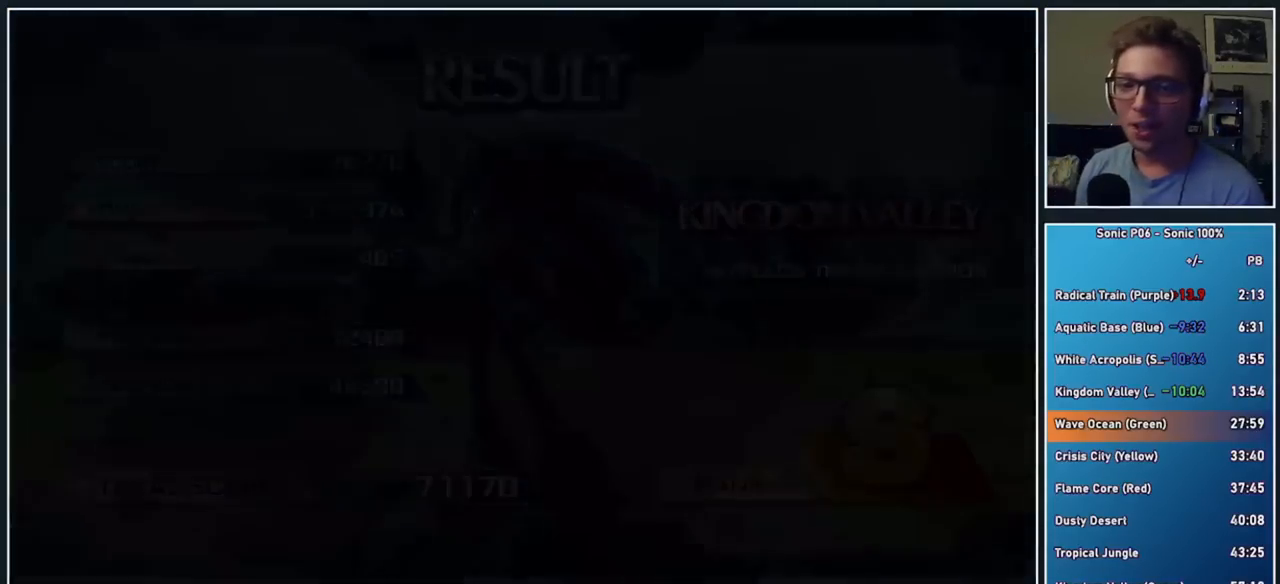
Gameplay with a controller (Xbox layout); each line is a JSON object with the inputs held at the frame after it. "events" lists button and stick changes between this image and that frame as [ms after this image, input, new state], when the widget could be followed in between.
{"buttons": [], "left_stick": "up", "right_stick": "center", "events": [[333, "left_stick", "up"]]}
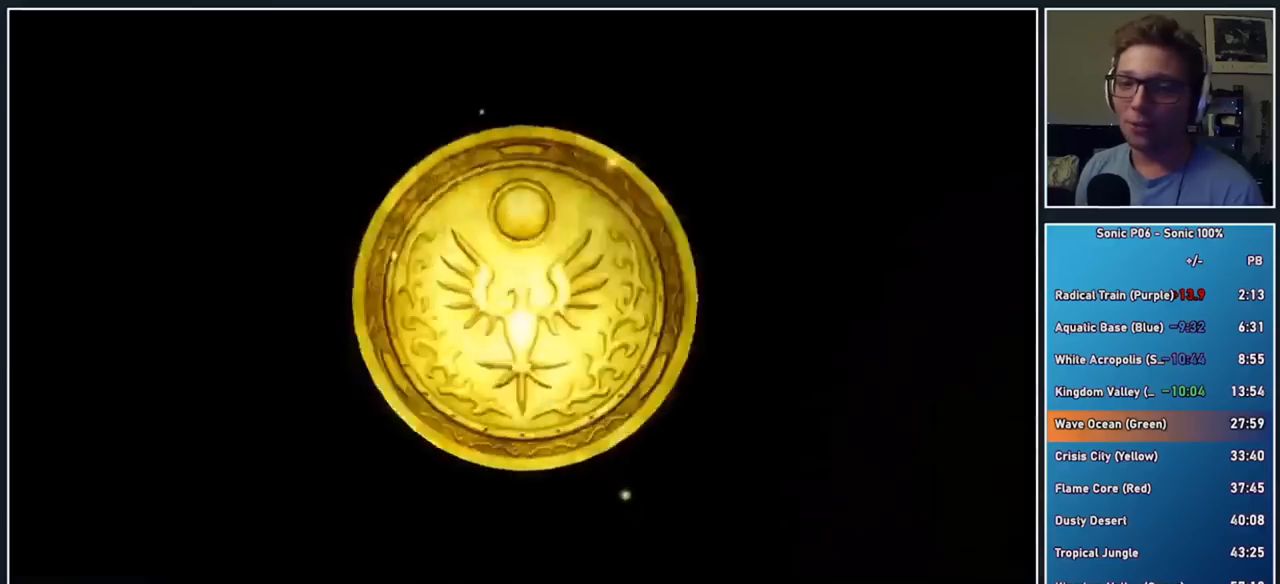
{"buttons": [], "left_stick": "center", "right_stick": "center", "events": [[400, "left_stick", "center"]]}
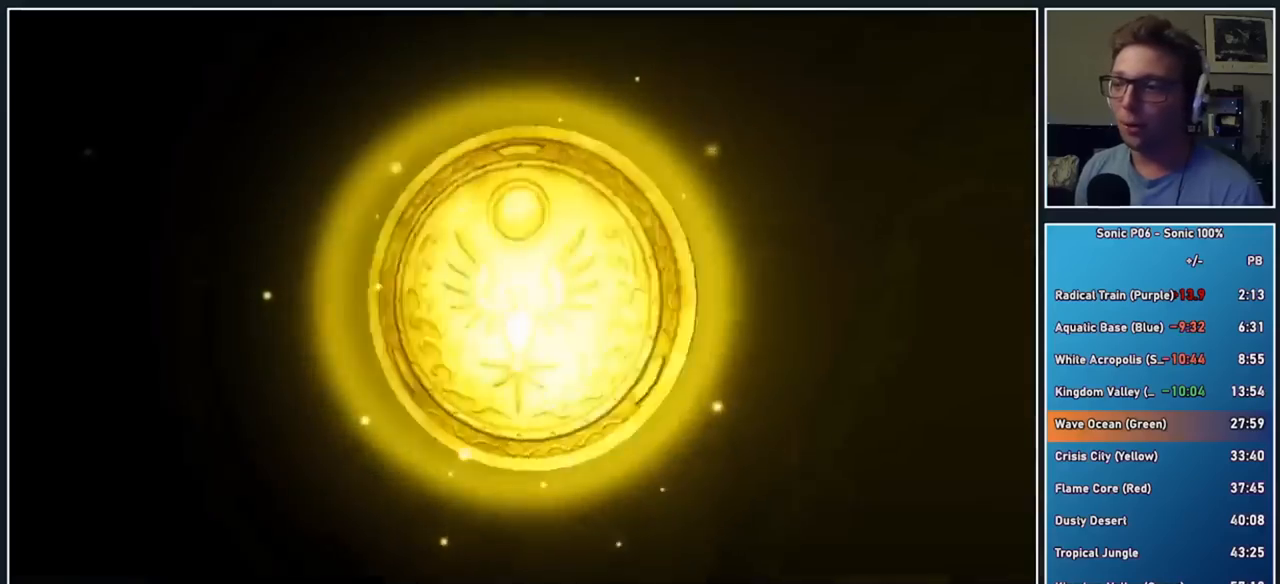
{"buttons": [], "left_stick": "center", "right_stick": "center", "events": []}
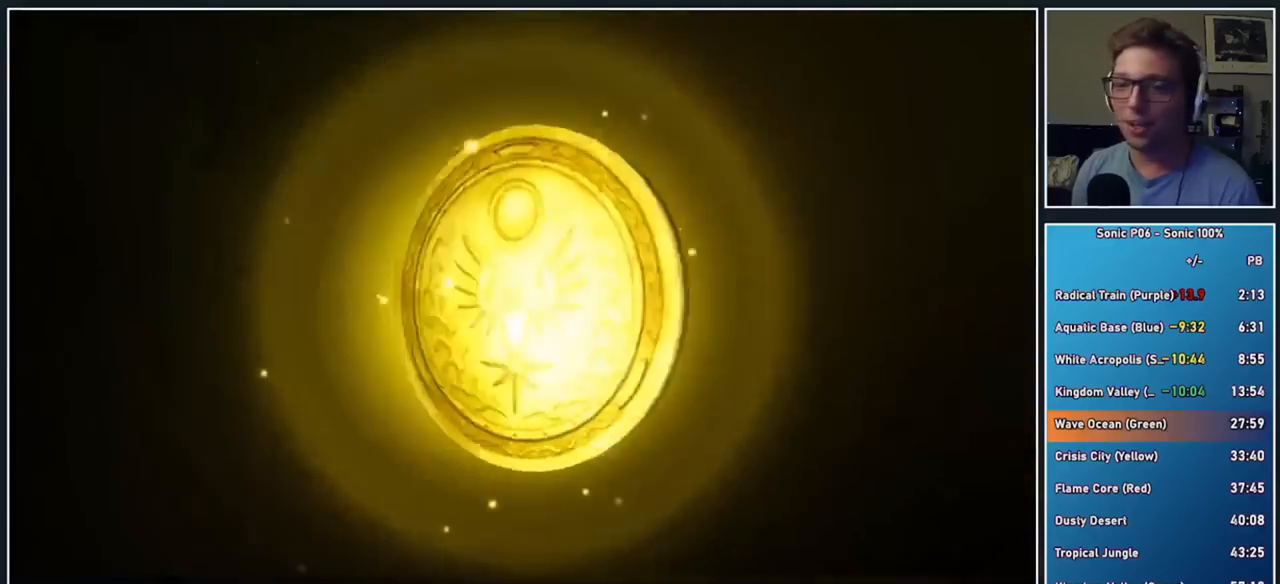
{"buttons": [], "left_stick": "center", "right_stick": "center", "events": []}
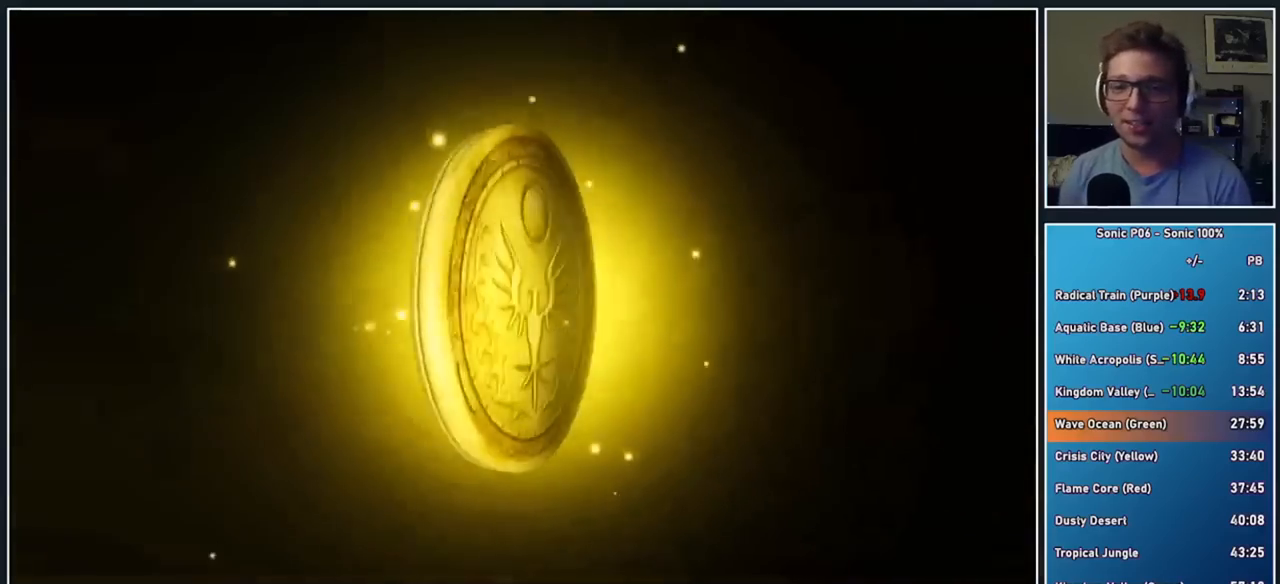
{"buttons": [], "left_stick": "center", "right_stick": "center", "events": []}
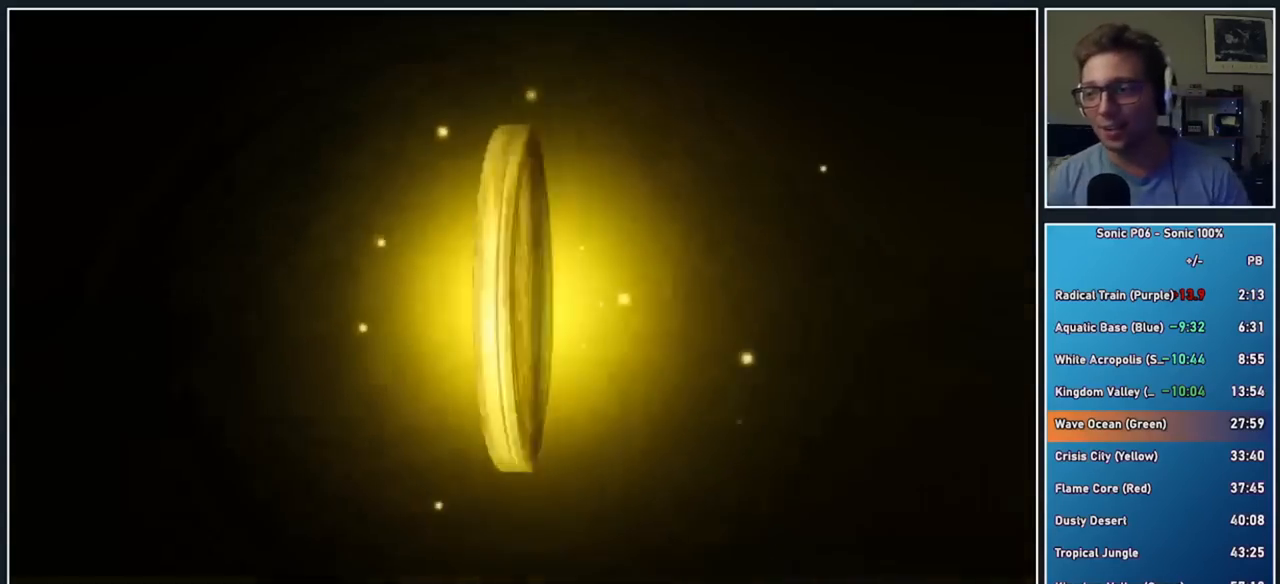
{"buttons": [], "left_stick": "center", "right_stick": "center", "events": []}
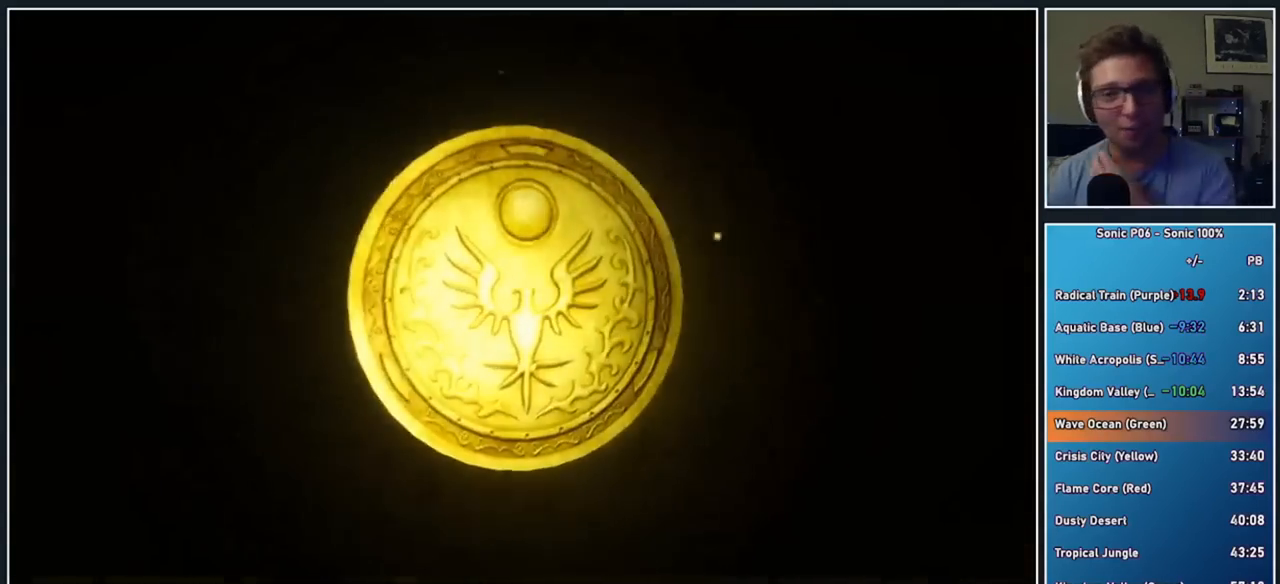
{"buttons": ["A"], "left_stick": "center", "right_stick": "center", "events": [[67, "A", "down"], [200, "A", "up"], [300, "A", "down"], [417, "A", "up"], [483, "A", "down"]]}
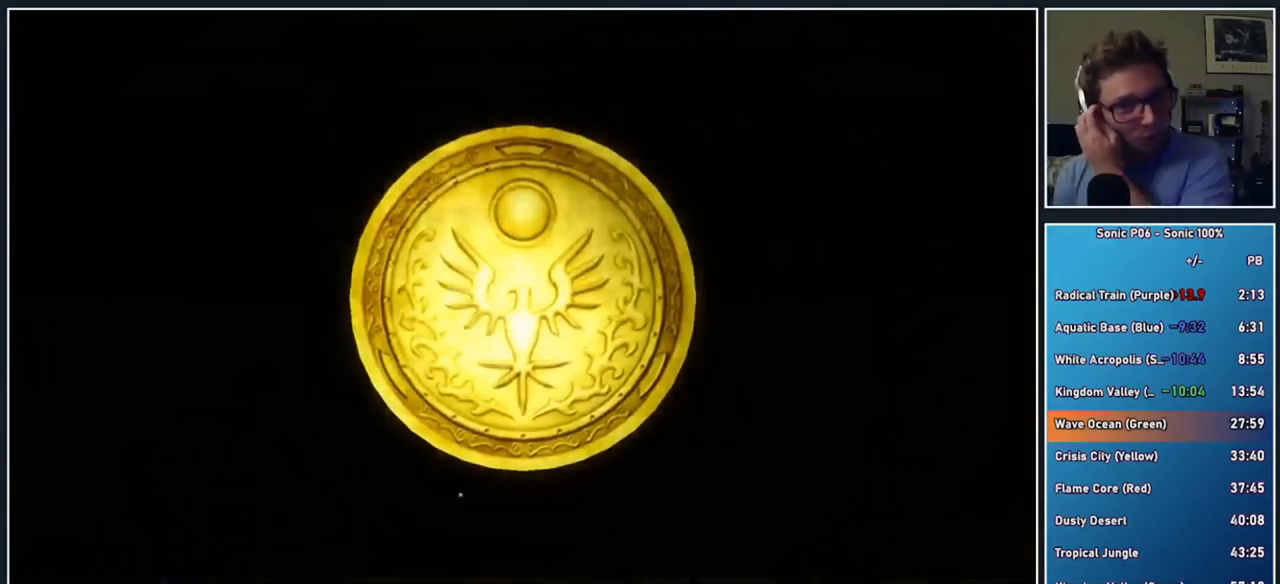
{"buttons": [], "left_stick": "center", "right_stick": "center", "events": [[117, "A", "up"], [183, "A", "down"], [317, "A", "up"], [350, "A", "down"], [500, "A", "up"]]}
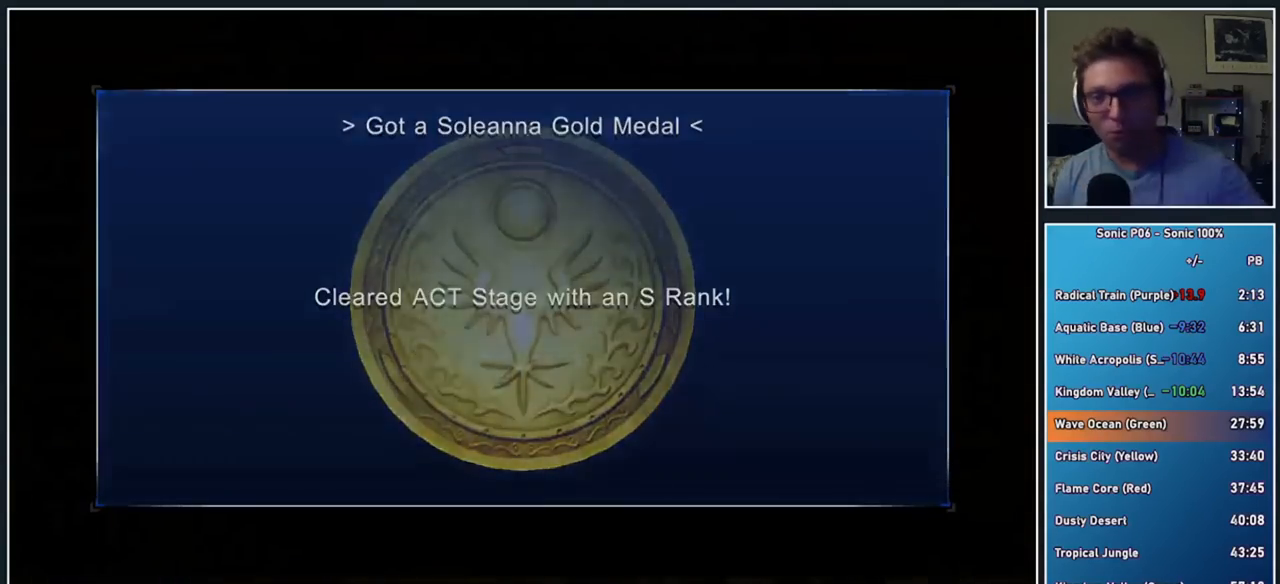
{"buttons": [], "left_stick": "center", "right_stick": "center", "events": [[50, "A", "down"], [200, "A", "up"]]}
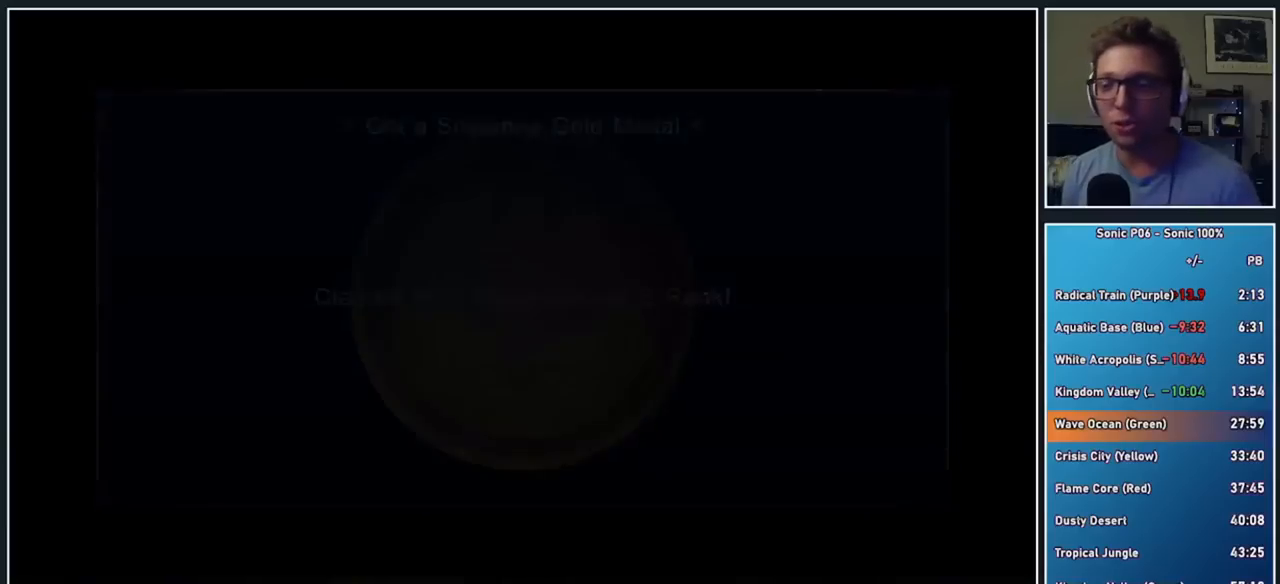
{"buttons": [], "left_stick": "center", "right_stick": "center", "events": []}
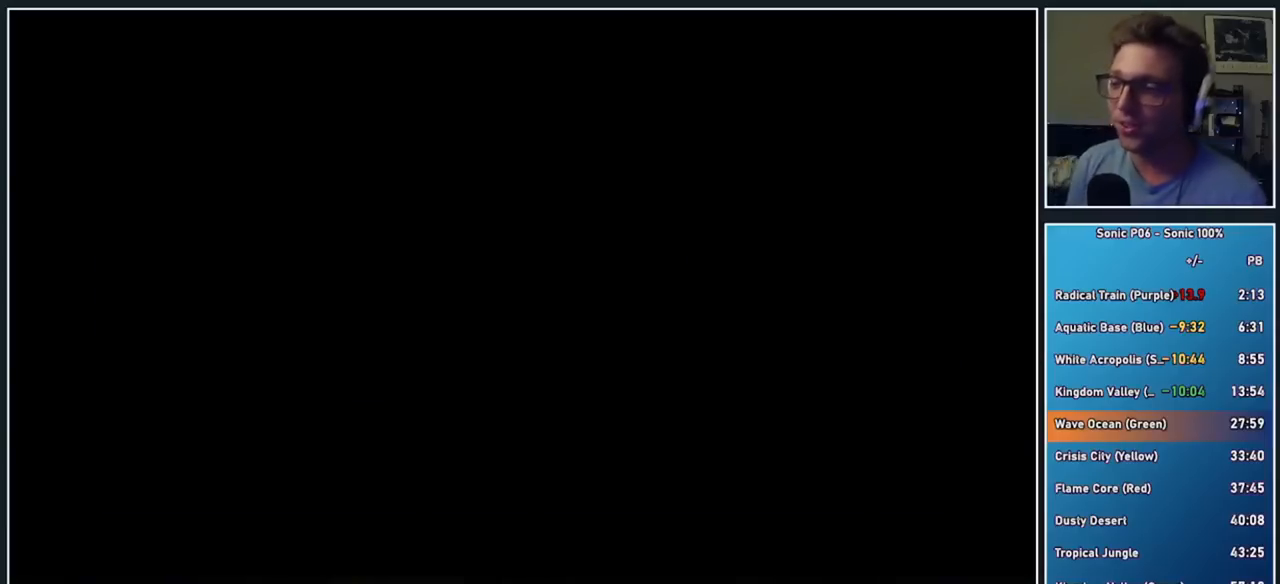
{"buttons": [], "left_stick": "center", "right_stick": "center", "events": [[367, "left_stick", "up"], [467, "left_stick", "center"]]}
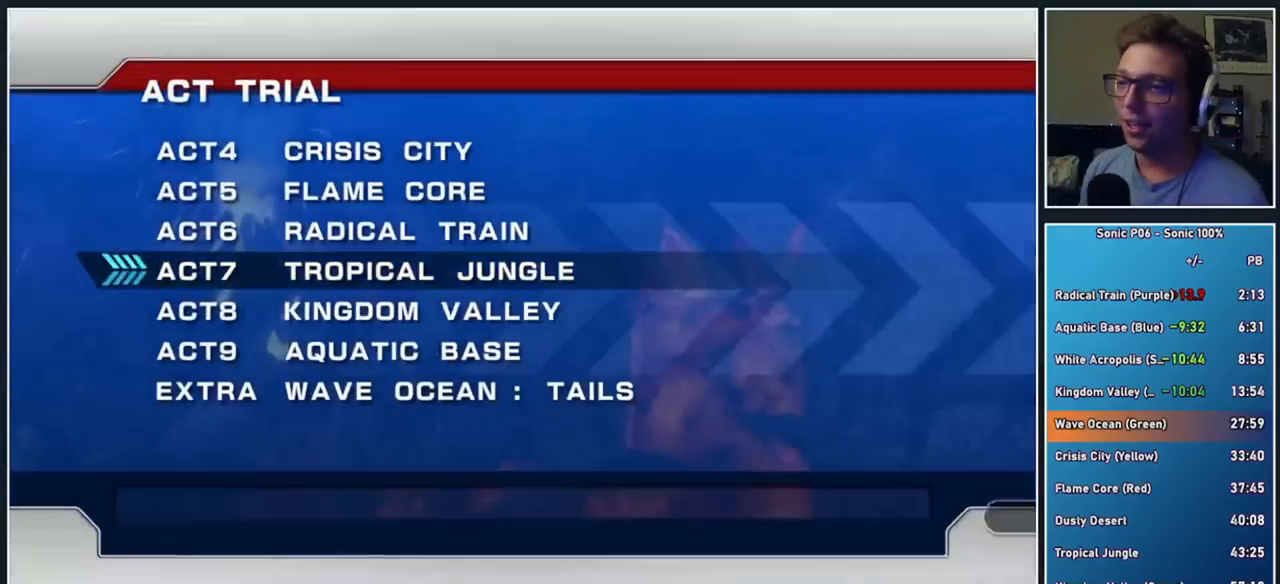
{"buttons": [], "left_stick": "center", "right_stick": "center", "events": [[67, "left_stick", "up"], [133, "left_stick", "center"], [233, "left_stick", "up"], [317, "left_stick", "center"], [400, "left_stick", "up"], [483, "left_stick", "center"]]}
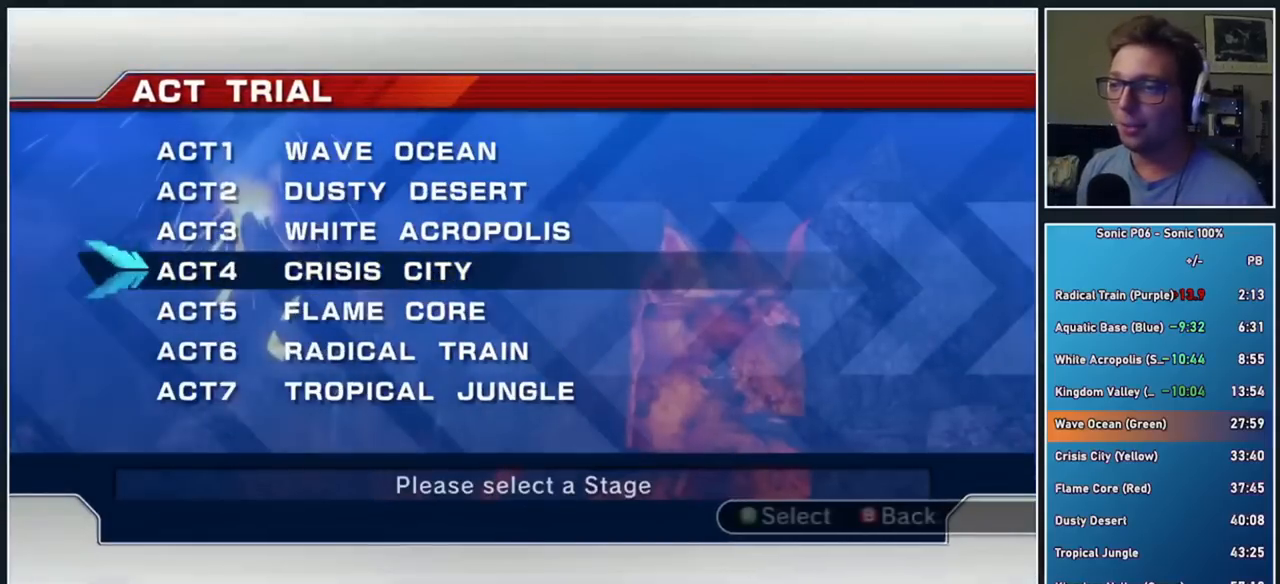
{"buttons": [], "left_stick": "up", "right_stick": "center", "events": [[83, "left_stick", "up"], [183, "left_stick", "center"], [267, "left_stick", "up-right"], [350, "left_stick", "center"], [433, "left_stick", "up"]]}
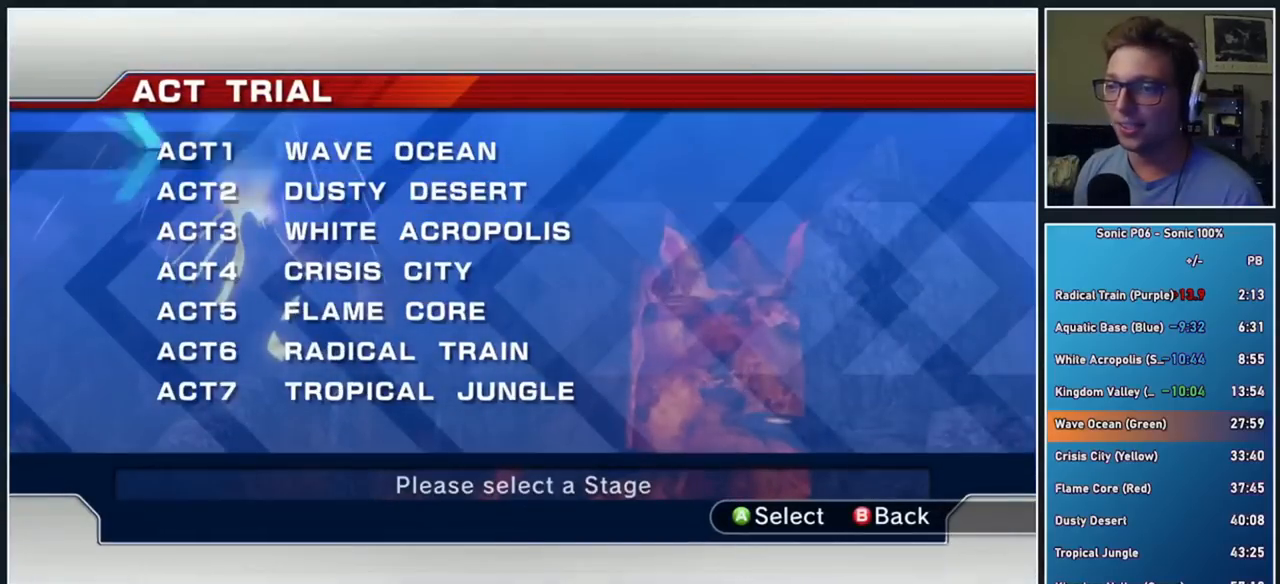
{"buttons": [], "left_stick": "center", "right_stick": "center", "events": [[50, "left_stick", "center"], [67, "A", "down"], [150, "A", "up"], [217, "A", "down"], [317, "A", "up"], [350, "A", "down"], [483, "A", "up"]]}
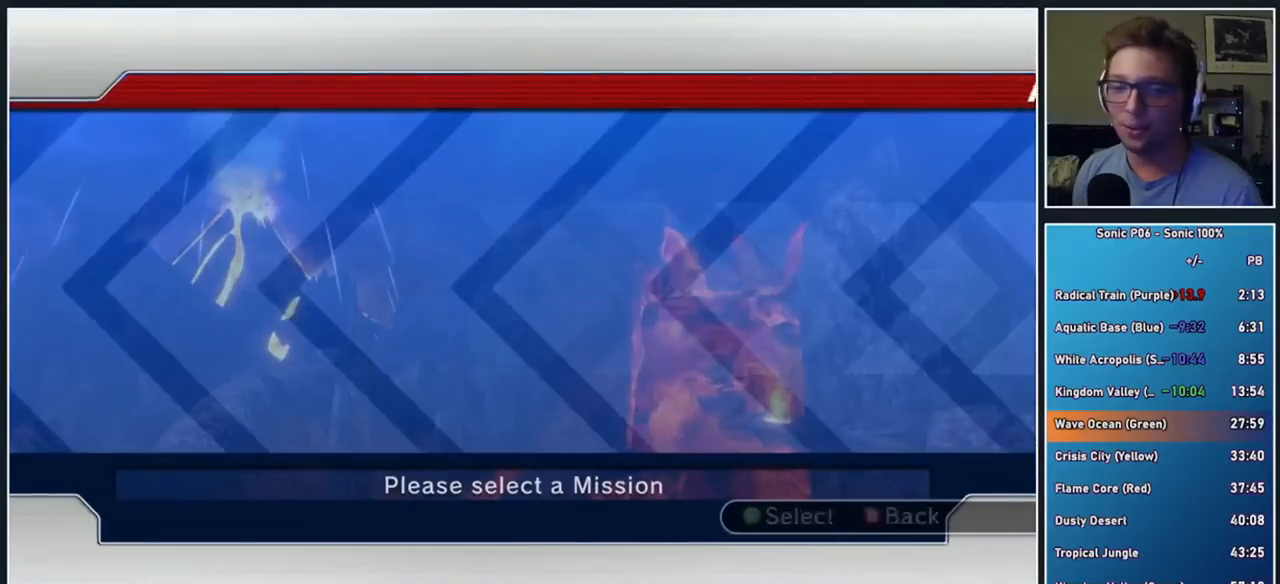
{"buttons": [], "left_stick": "center", "right_stick": "center", "events": []}
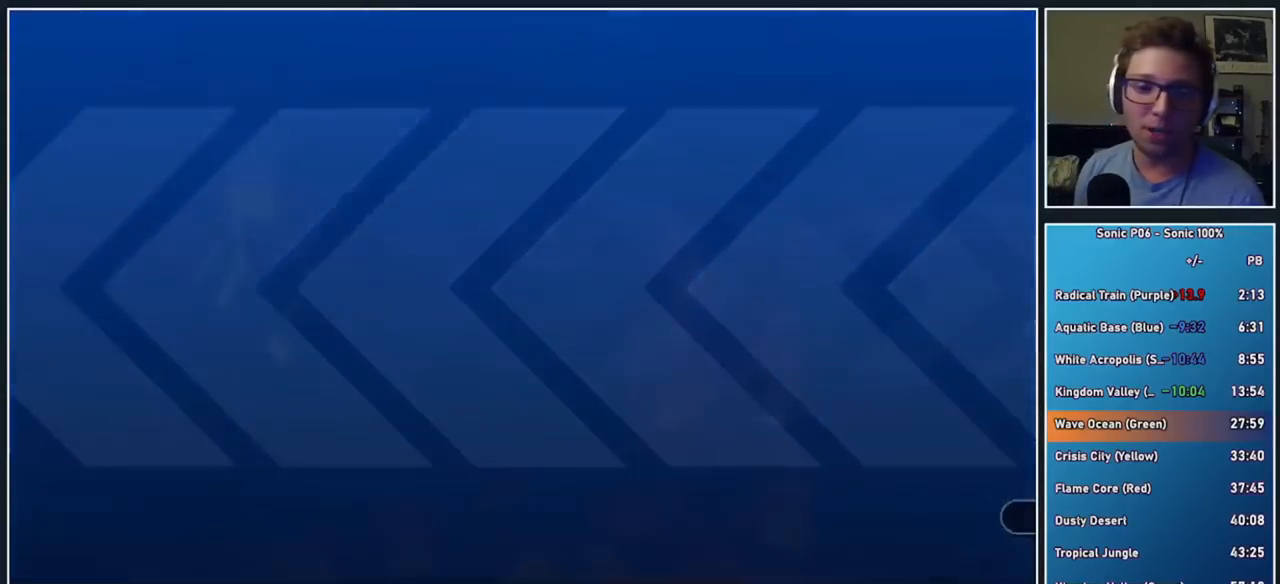
{"buttons": [], "left_stick": "center", "right_stick": "center", "events": []}
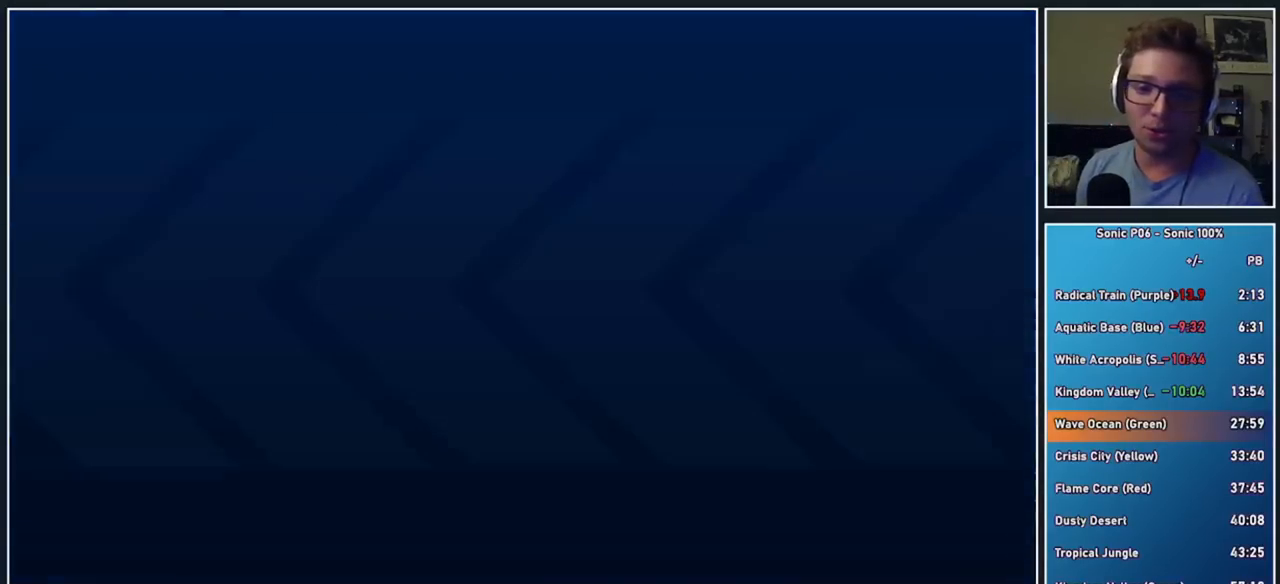
{"buttons": [], "left_stick": "center", "right_stick": "center", "events": []}
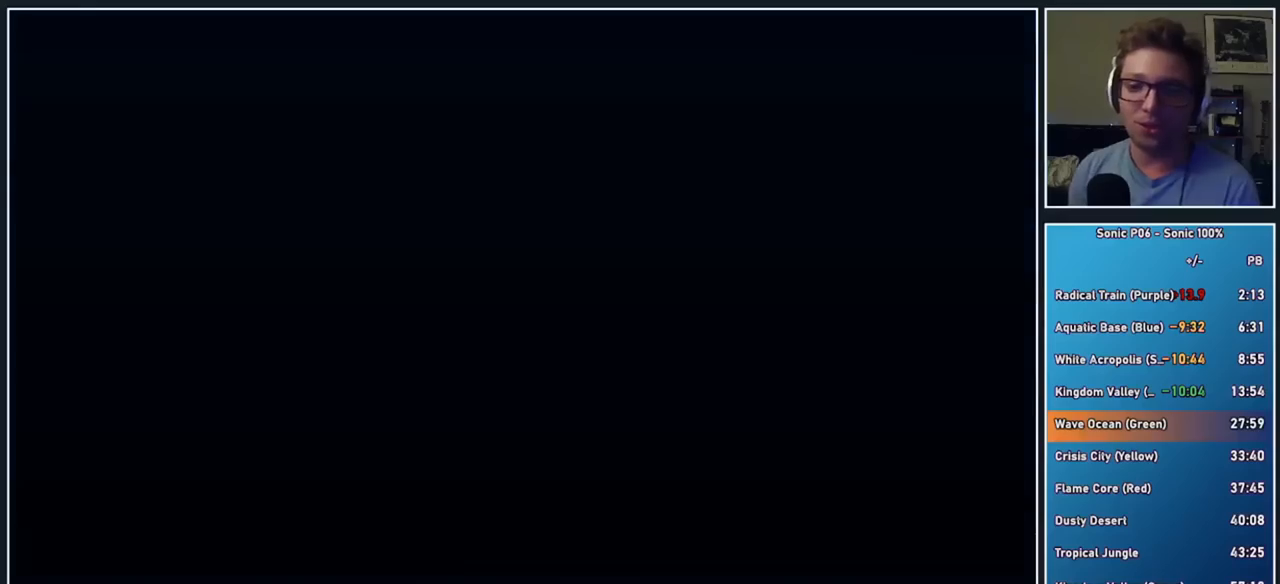
{"buttons": [], "left_stick": "center", "right_stick": "center", "events": []}
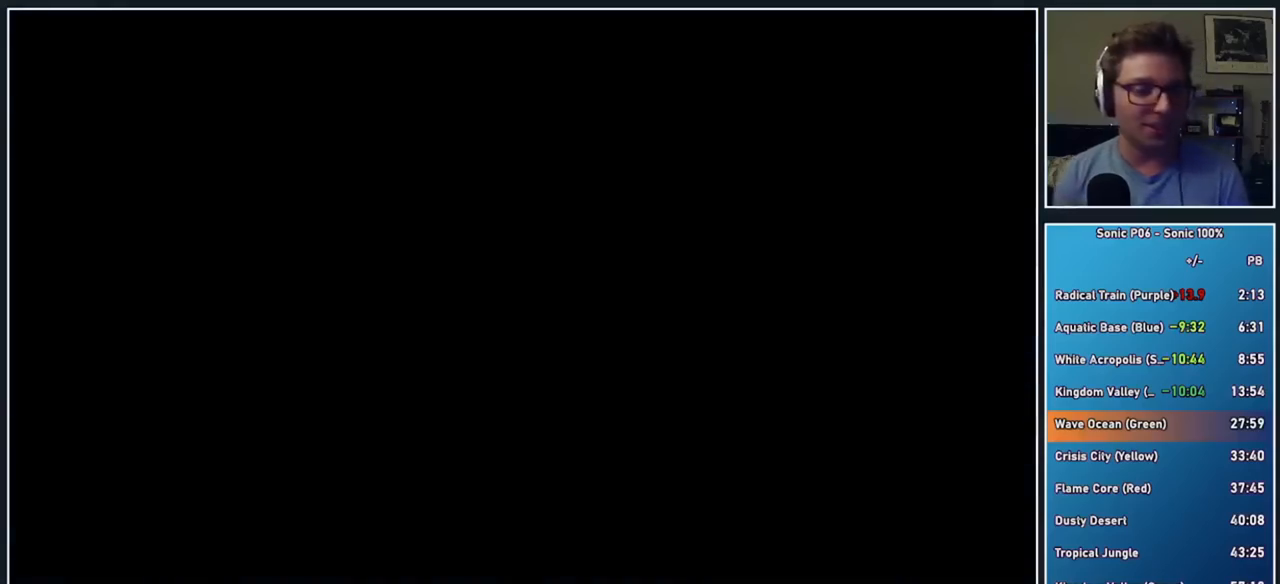
{"buttons": [], "left_stick": "center", "right_stick": "center", "events": []}
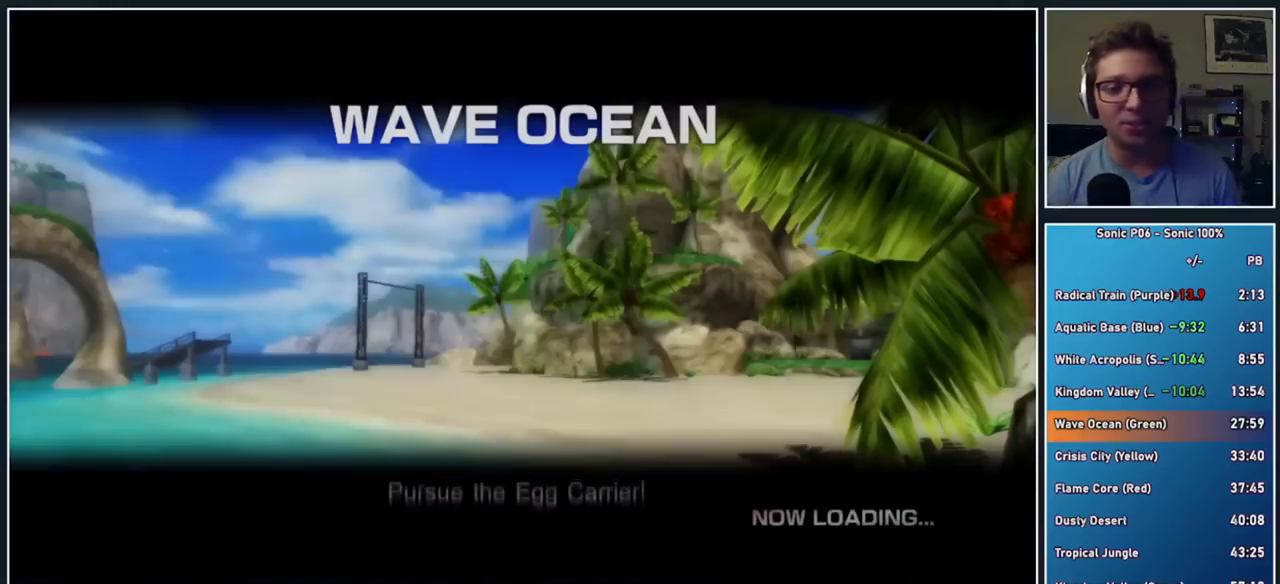
{"buttons": [], "left_stick": "center", "right_stick": "center", "events": []}
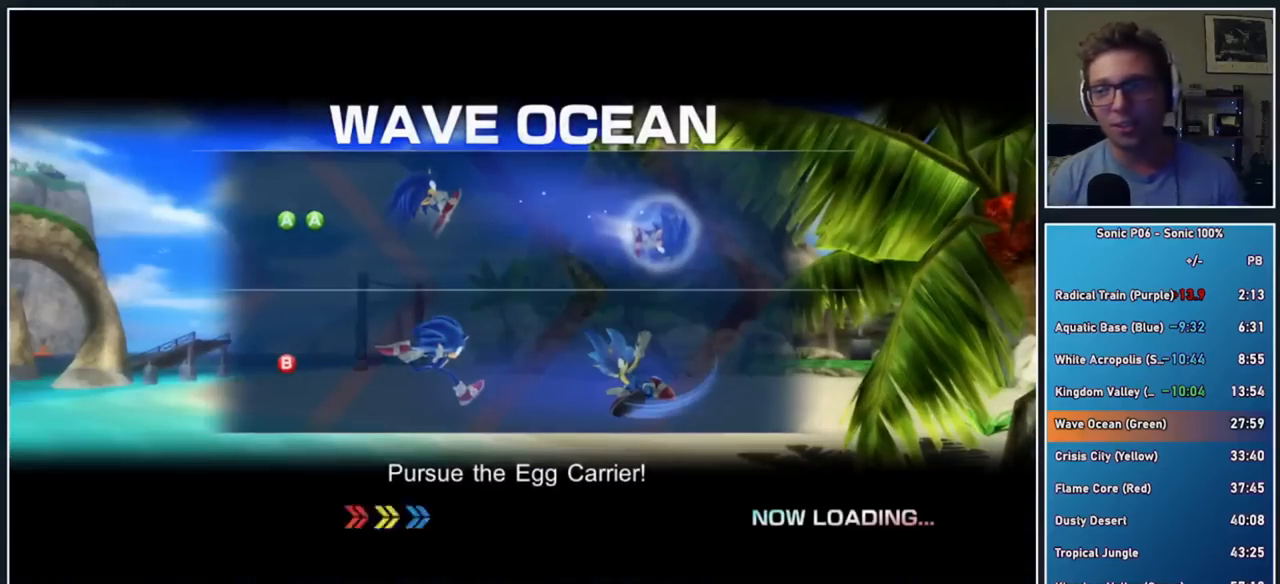
{"buttons": [], "left_stick": "center", "right_stick": "center", "events": []}
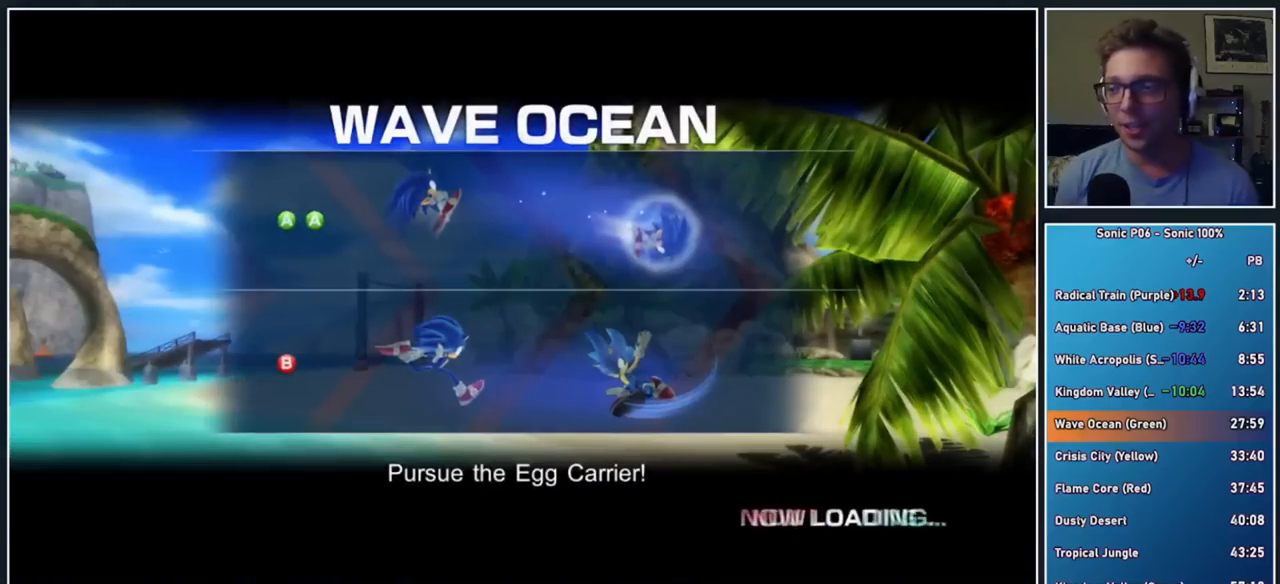
{"buttons": [], "left_stick": "center", "right_stick": "center", "events": []}
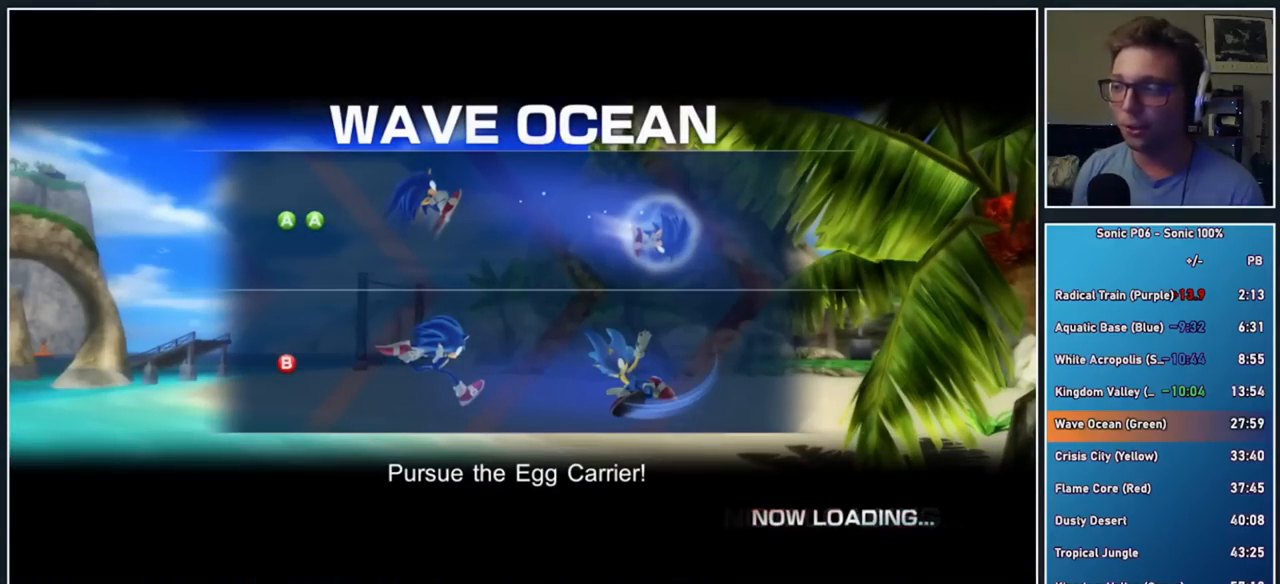
{"buttons": [], "left_stick": "center", "right_stick": "center", "events": []}